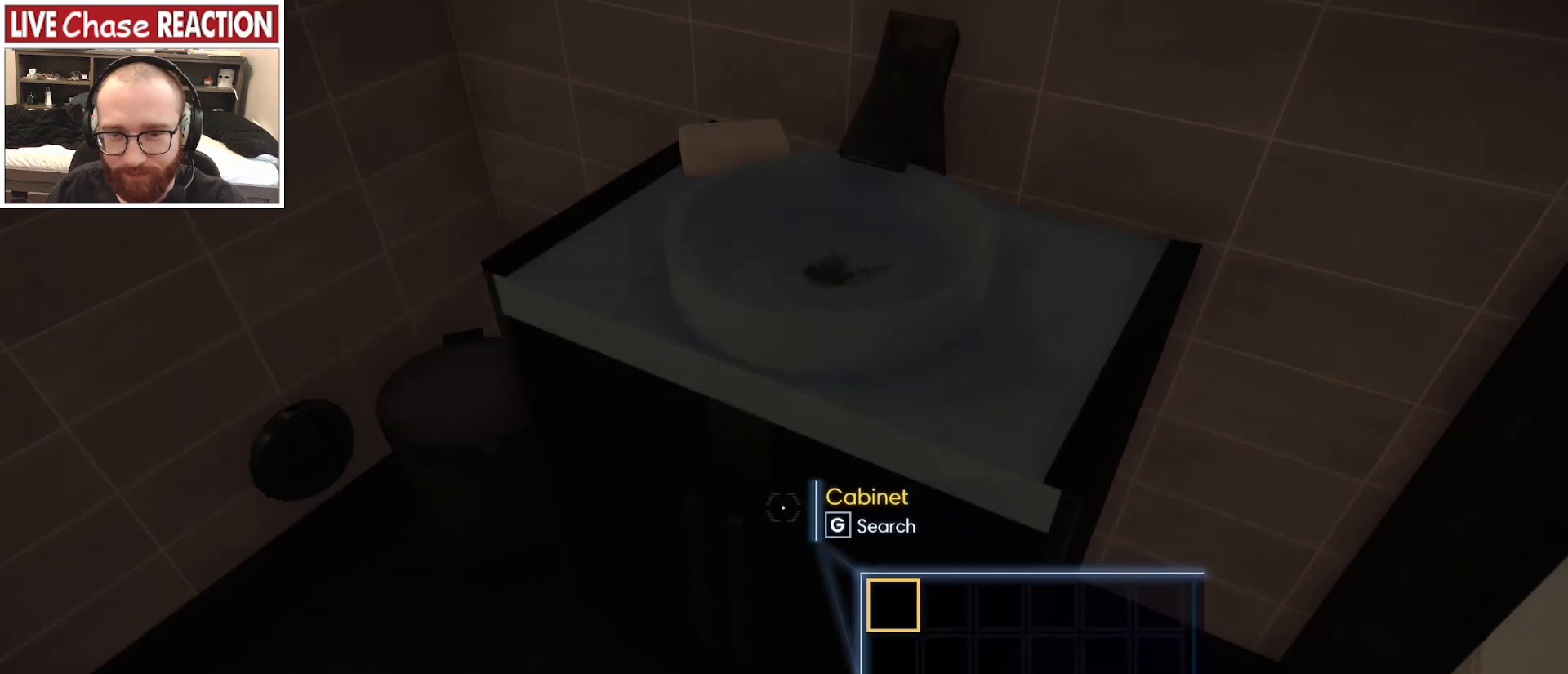
Gameplay with keyboard and mouse; each line is a JSON object with the keys and mouse buttons held at the frame after it. "events" lists presses ("down") and releases ("up") of ".", "/", "0", "1", "2", "3", "4", "5", "6", "7", "8", "9", "a", "alt_l", "alt_r", "b", "backslash", "backspace", "c", "caps_lock", "comma", "ctrl_l", "ctrl_r", "d", "e", "equals", "escape", "f", "f1", "f10", "f11", "f12", "f2", "f3", "f4", "f5", "f6", "f7", "f8", "f9", "g", "h", "i", "j", "k", "l", "lbracket", "m", "minus", "n", "o", "p", "q", "quote", "r", "rbracket", "return", "s", "semicolon", "shift_l", "shift_r", "space", "super_l", "super_r", "t", "tab", "tilde", "u", "v", "w", "x", "y", "z", "mouse_left", "mouse_wheel", "mouse_right" and "mouse_mb4" between this image and that frame as [ms after this image, input, new state], when the widget could be followed in between. "mouse_left", "mouse_wheel", "mouse_right", "mouse_mb4" = the "left", "wheel", "right", "mb4" buttons of the "mouse" list. No other keys are recorded. "wheel" means that the mouse wheel is clicked or scrolled. Mouse movement is not recorded. Not read: mouse_mb5.
{"keys": [], "mouse": [], "events": []}
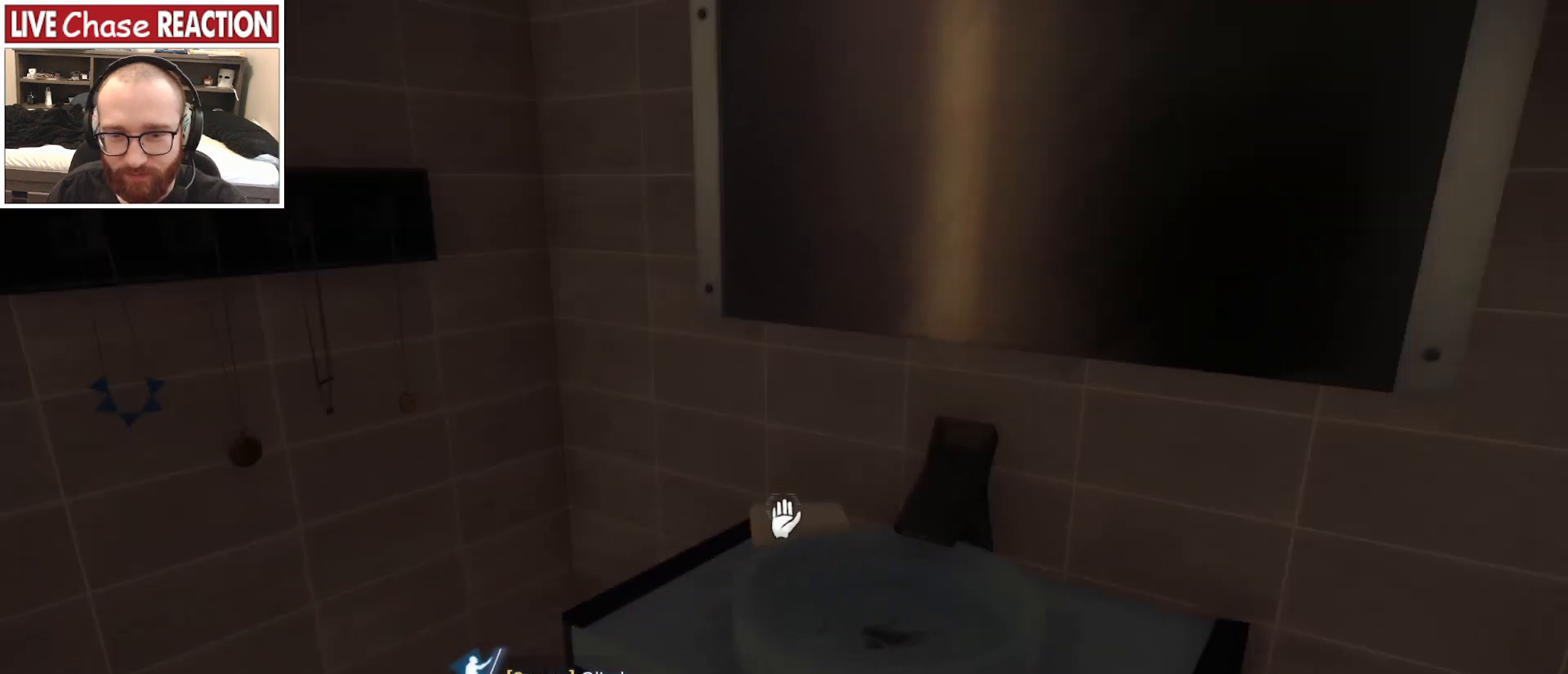
{"keys": [], "mouse": [], "events": [[333, "f", "down"], [417, "f", "up"]]}
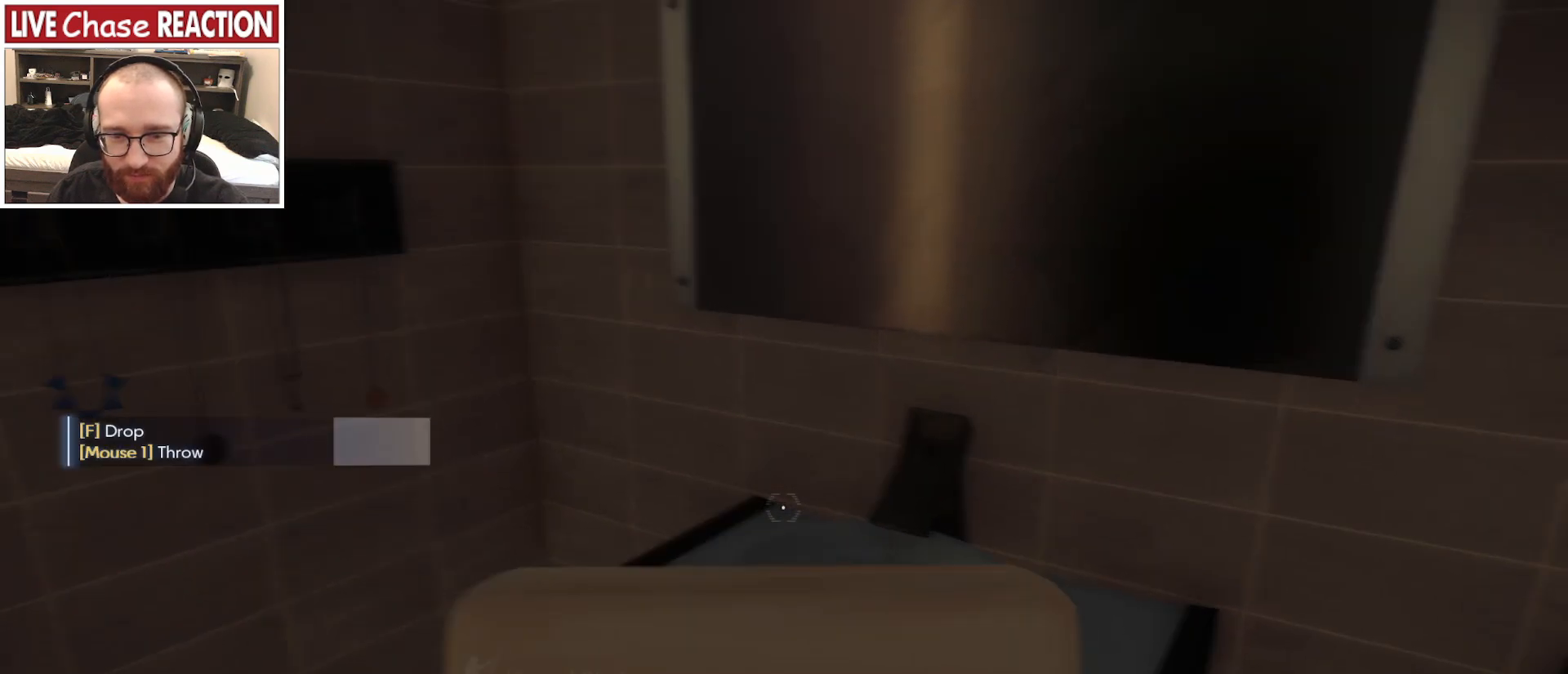
{"keys": ["w"], "mouse": [], "events": [[133, "w", "down"]]}
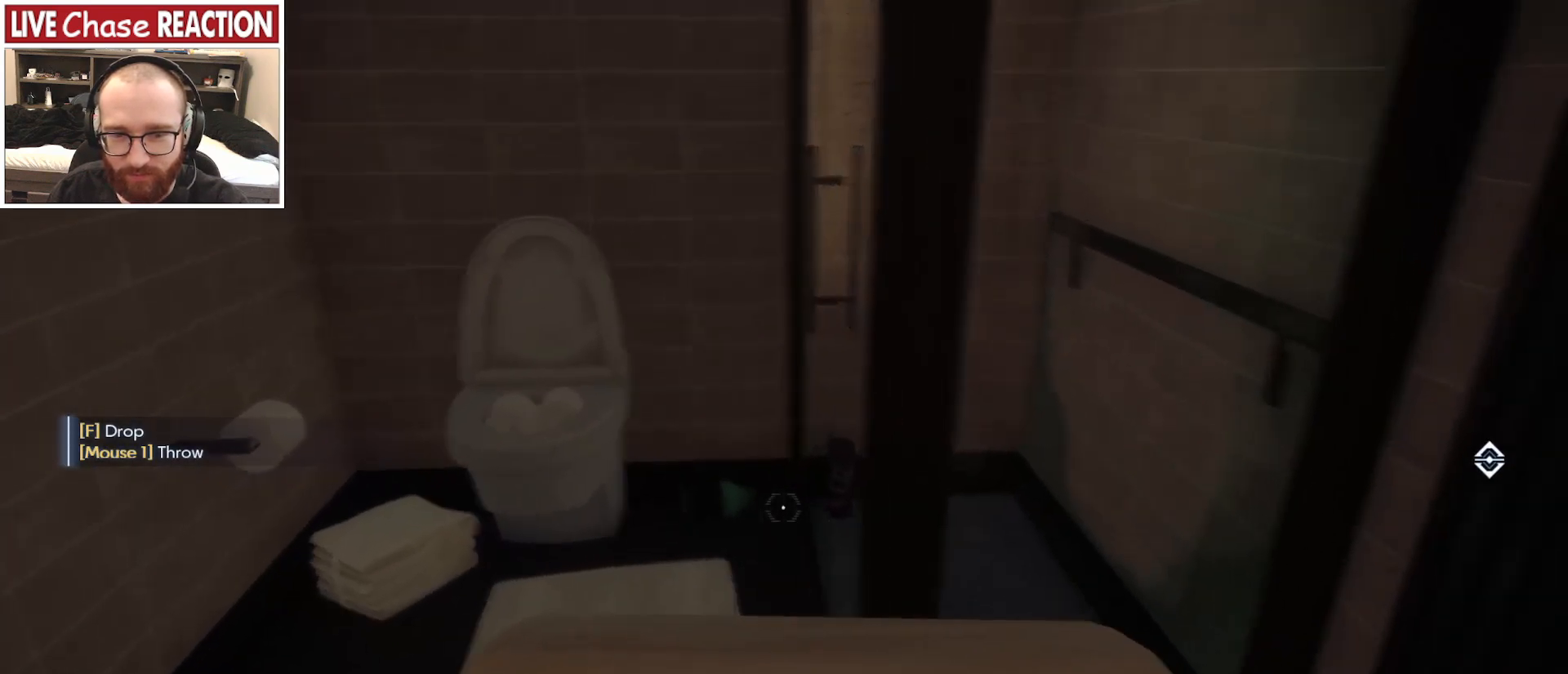
{"keys": [], "mouse": [], "events": [[383, "w", "up"]]}
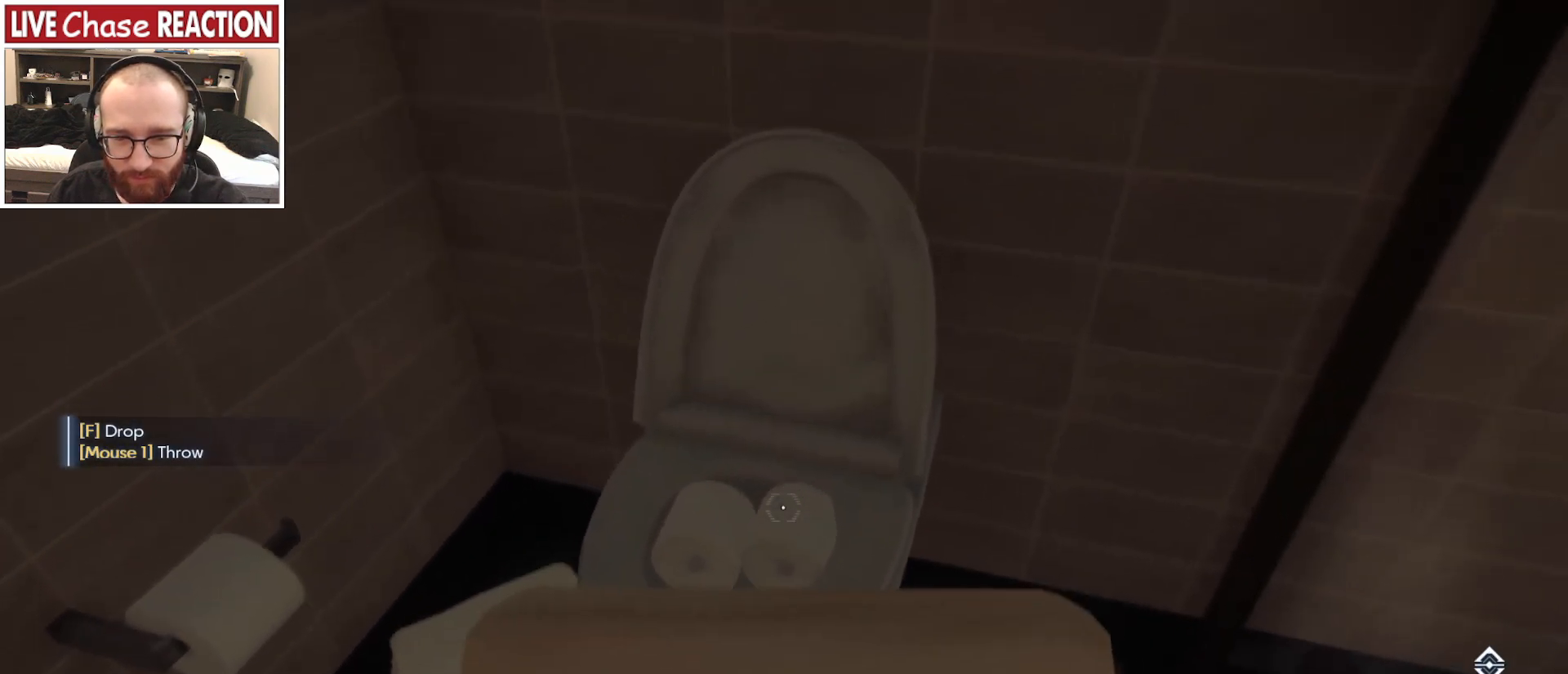
{"keys": [], "mouse": [], "events": [[150, "mouse_left", "down"], [233, "mouse_left", "up"]]}
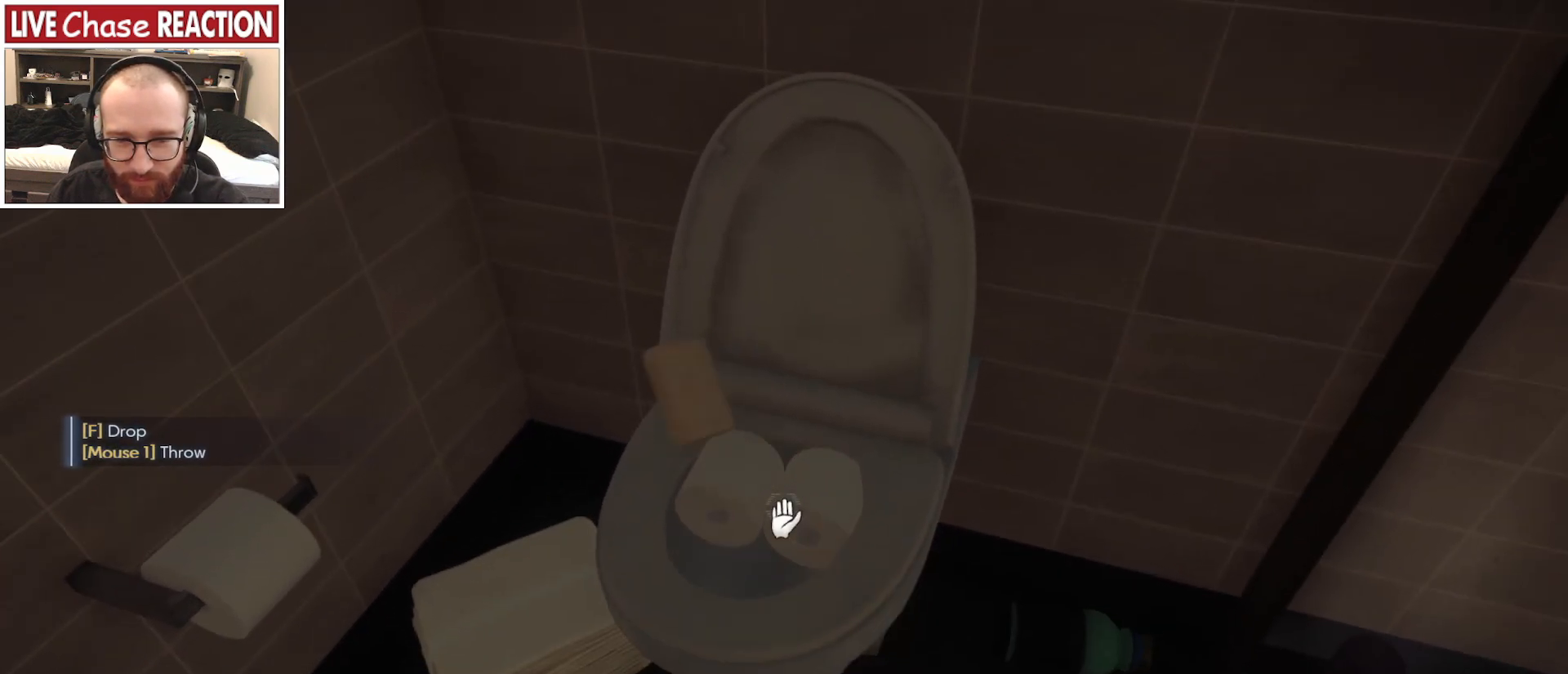
{"keys": [], "mouse": [], "events": []}
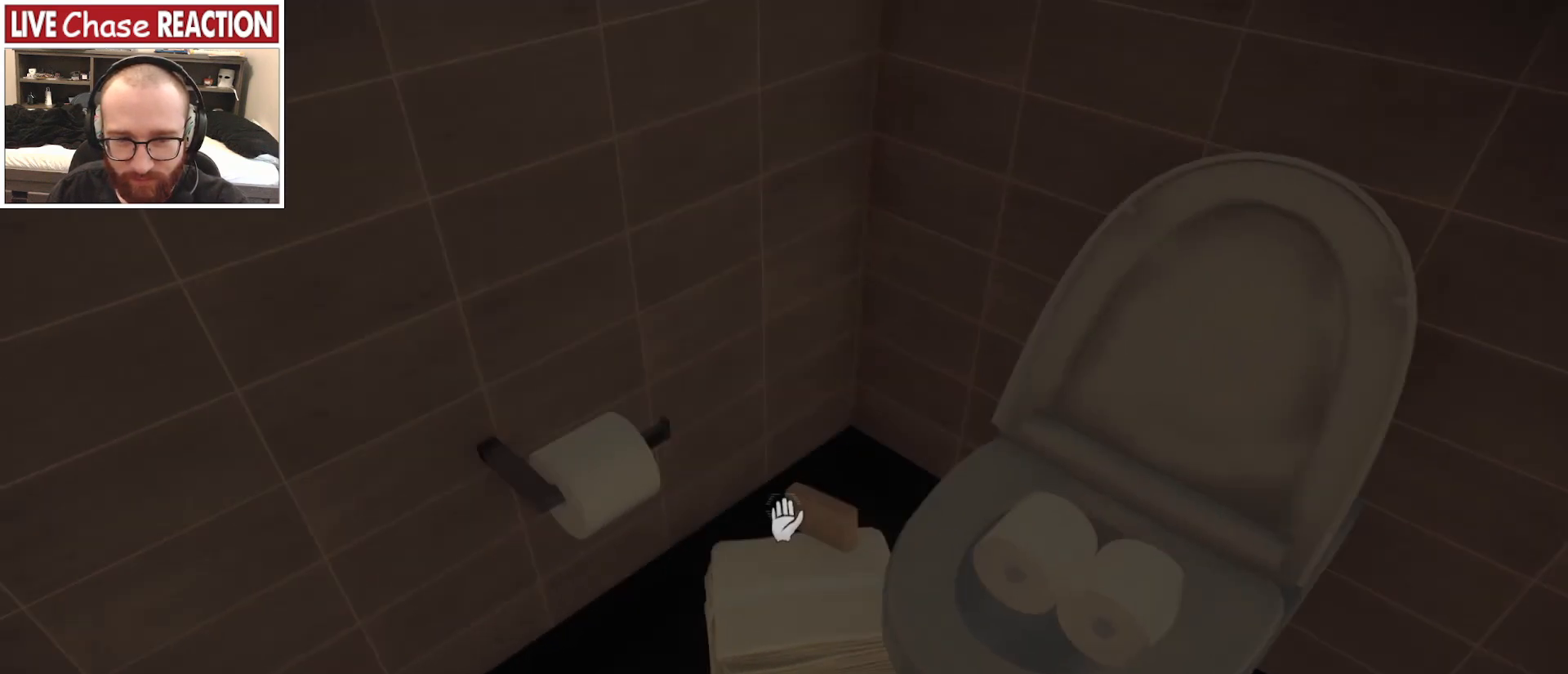
{"keys": ["f"], "mouse": [], "events": [[17, "w", "down"], [33, "a", "down"], [150, "a", "up"], [233, "w", "up"], [467, "f", "down"]]}
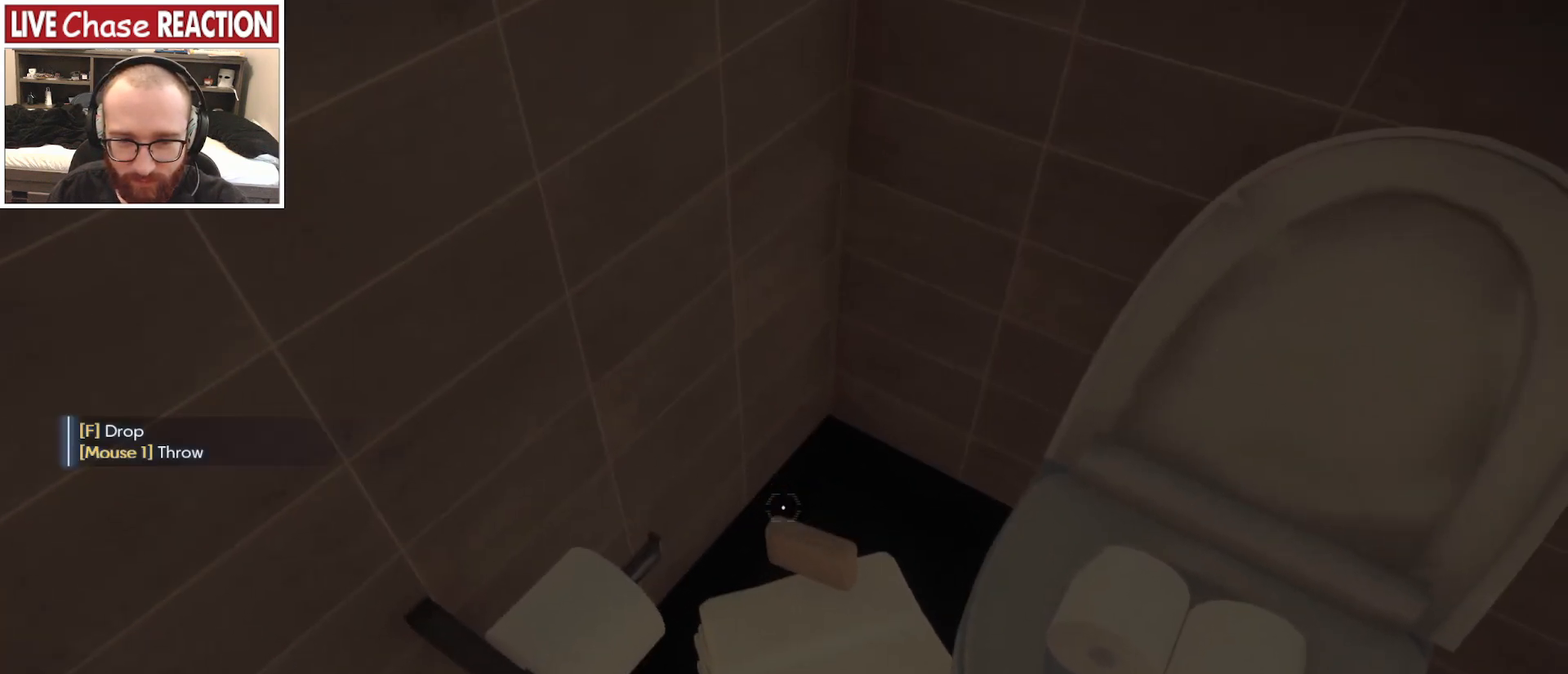
{"keys": [], "mouse": [], "events": [[17, "f", "up"]]}
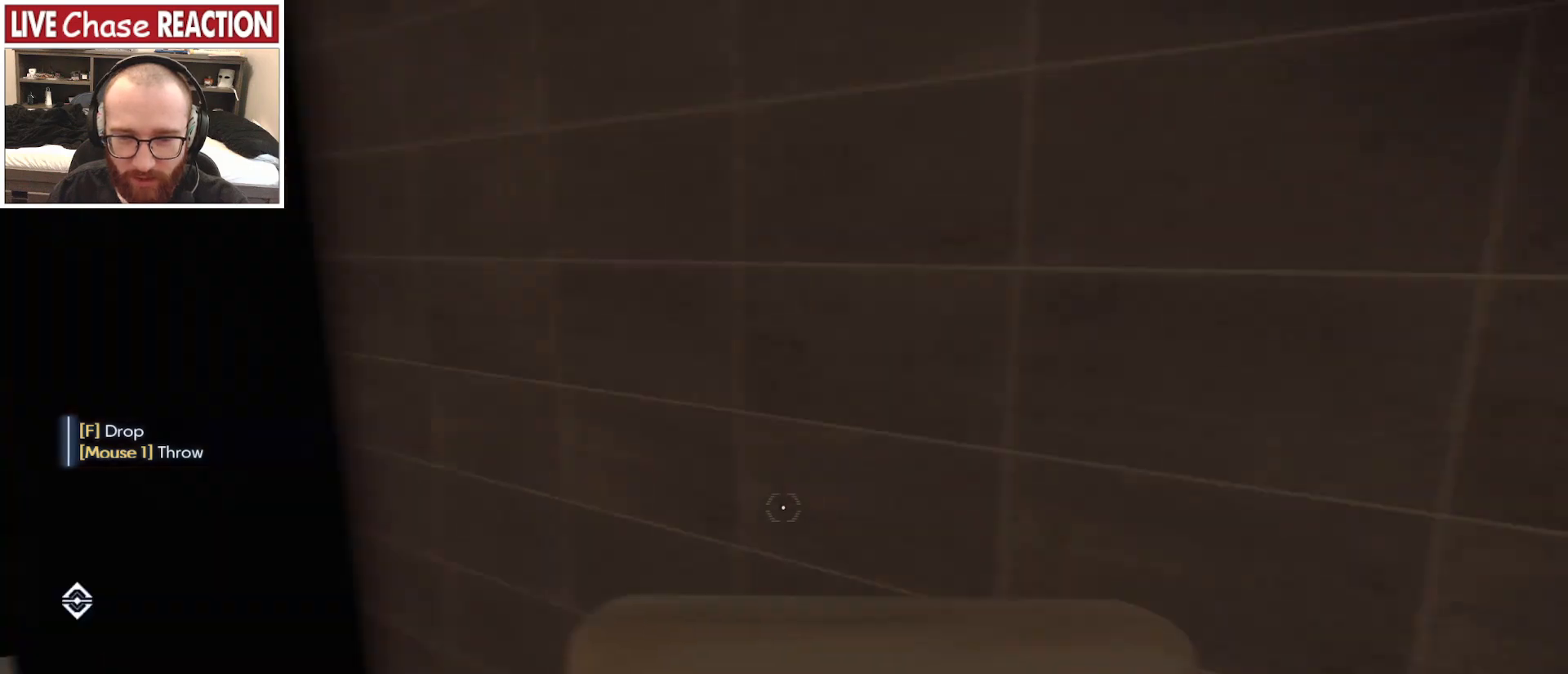
{"keys": ["w"], "mouse": [], "events": [[367, "w", "down"]]}
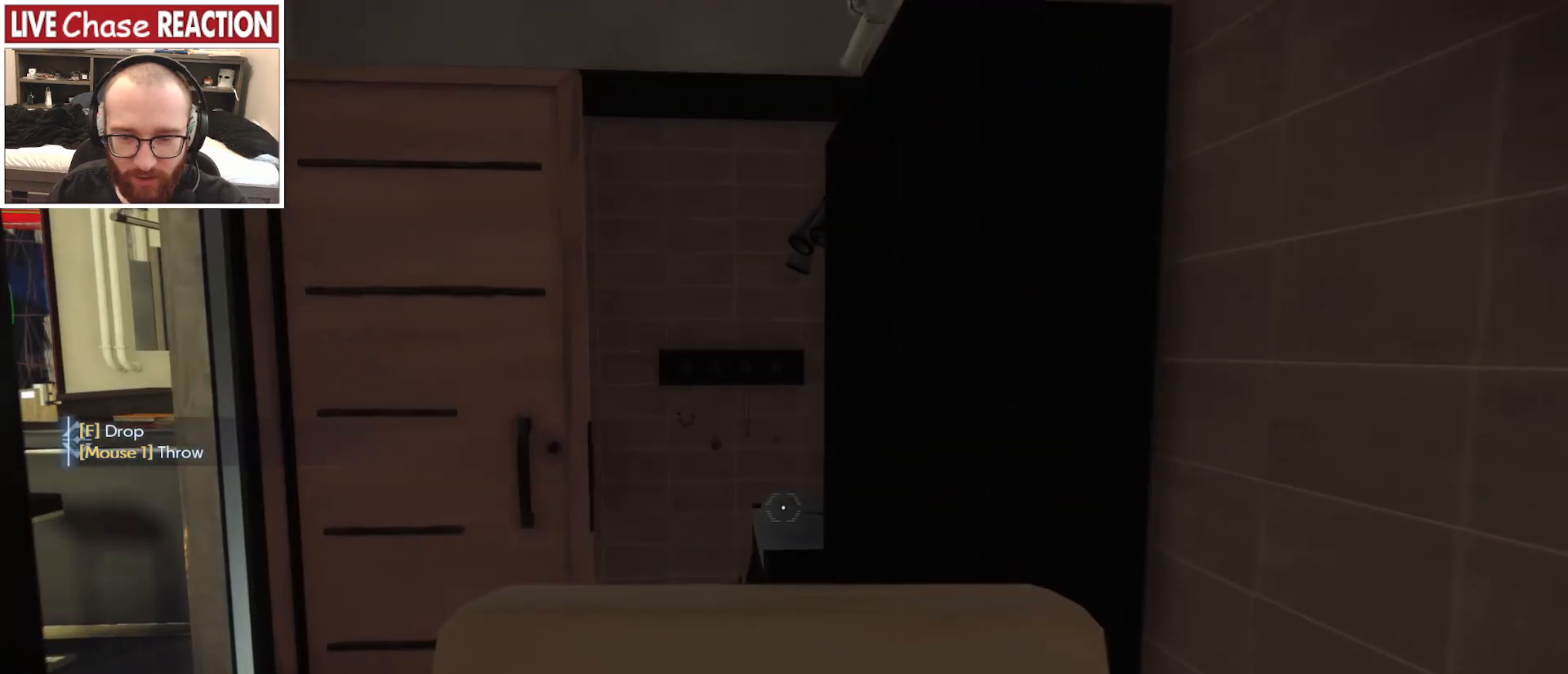
{"keys": ["w"], "mouse": [], "events": []}
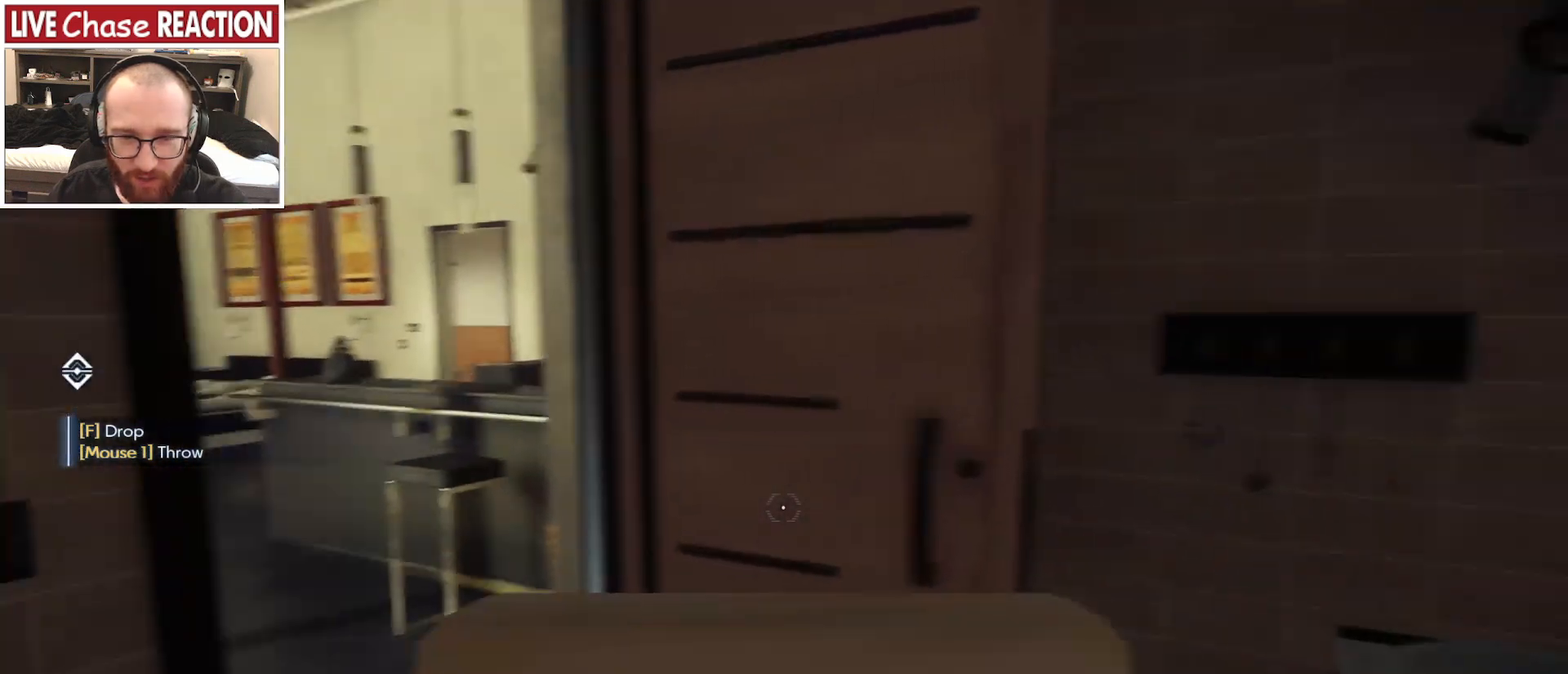
{"keys": ["w"], "mouse": [], "events": [[50, "a", "down"], [167, "a", "up"], [267, "d", "down"], [400, "d", "up"]]}
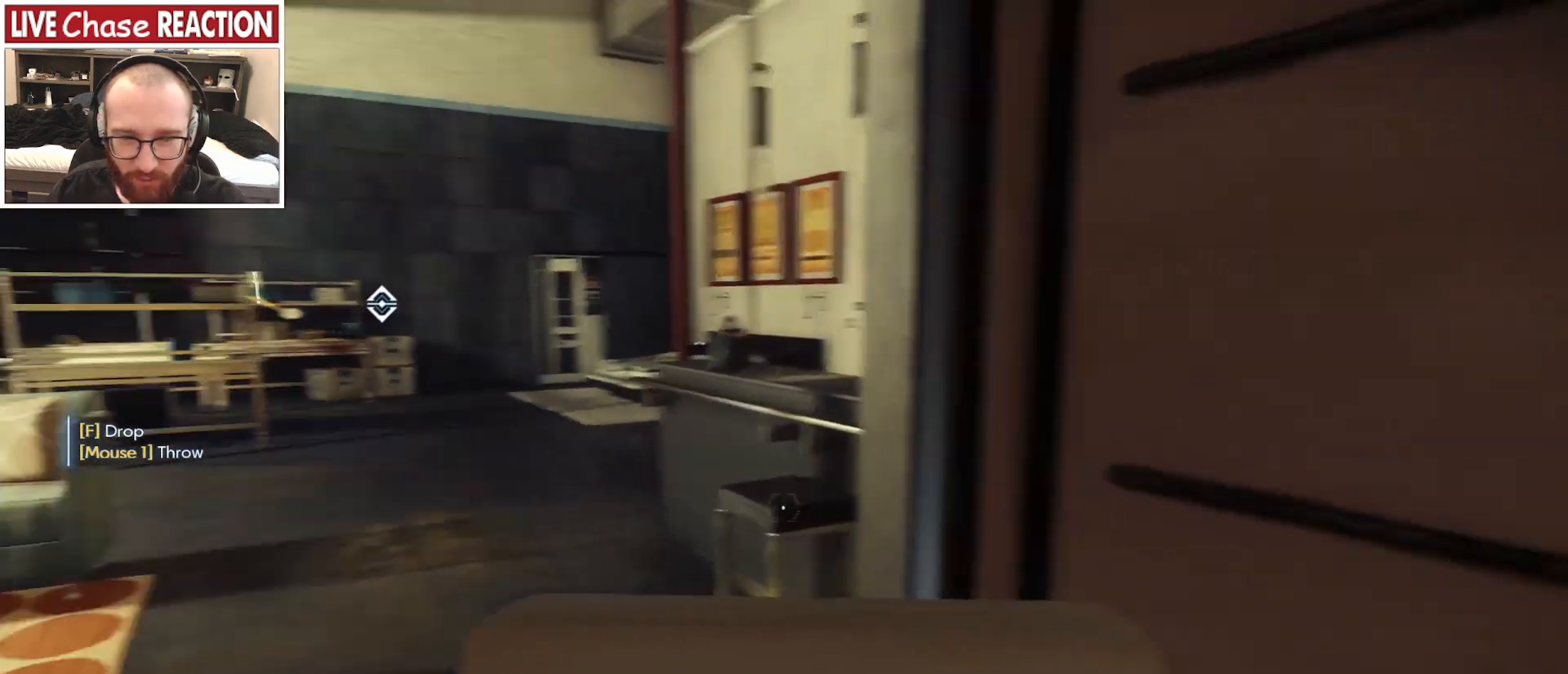
{"keys": ["w"], "mouse": [], "events": []}
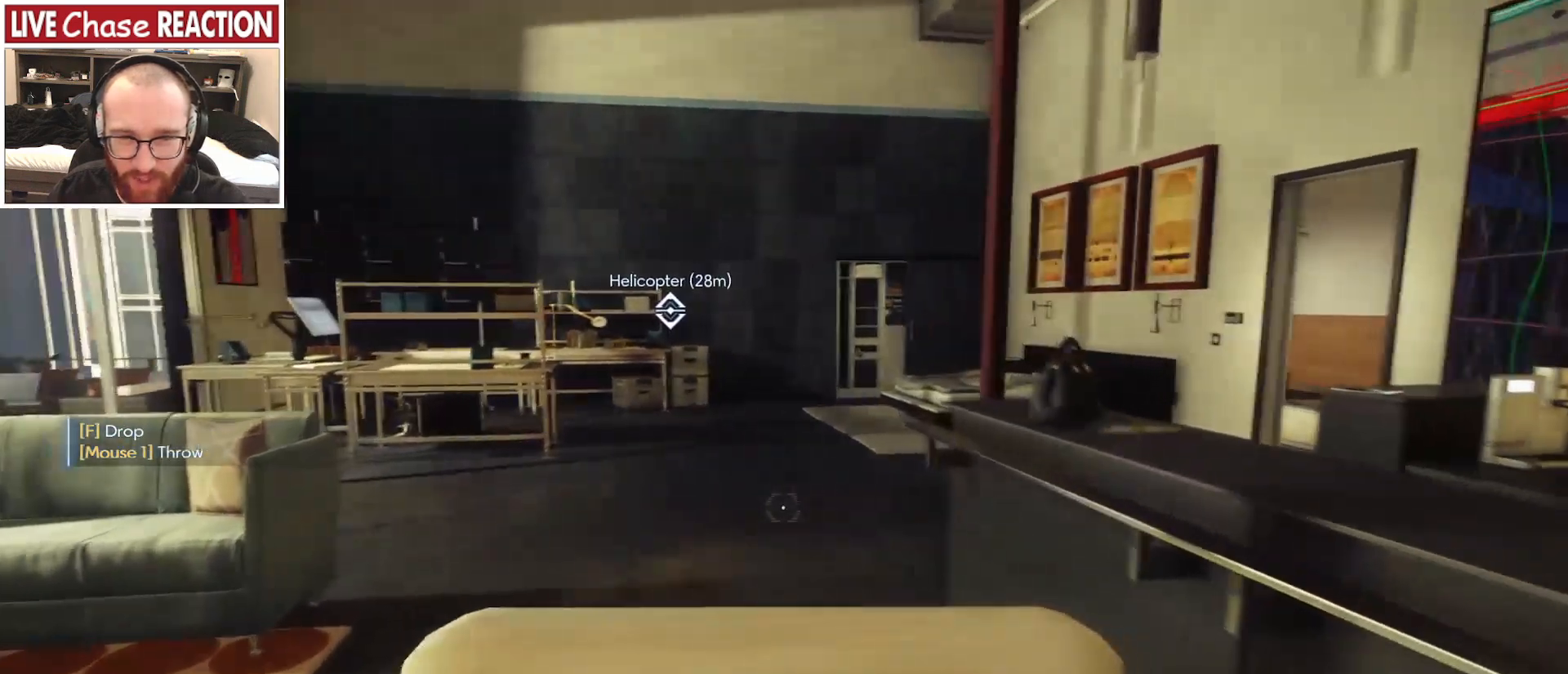
{"keys": ["w"], "mouse": [], "events": []}
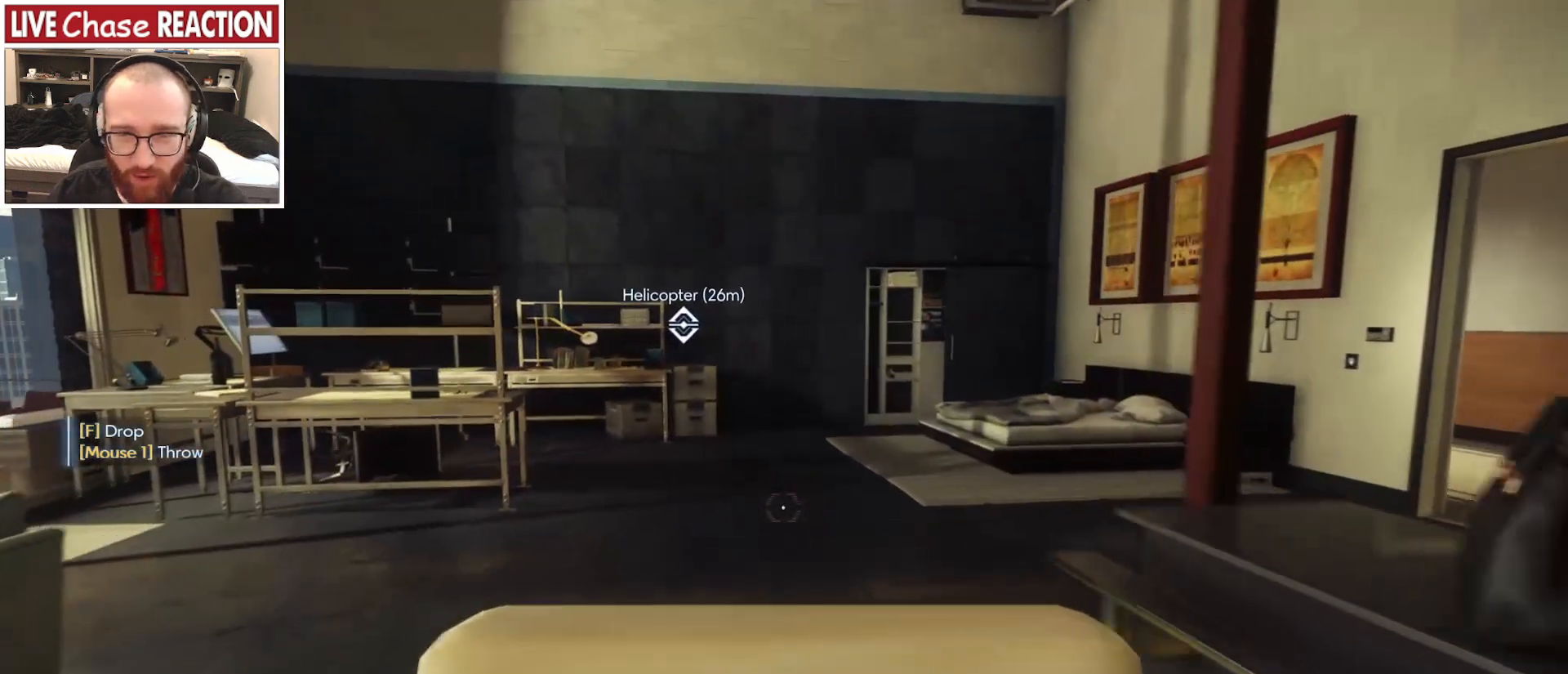
{"keys": ["w"], "mouse": [], "events": []}
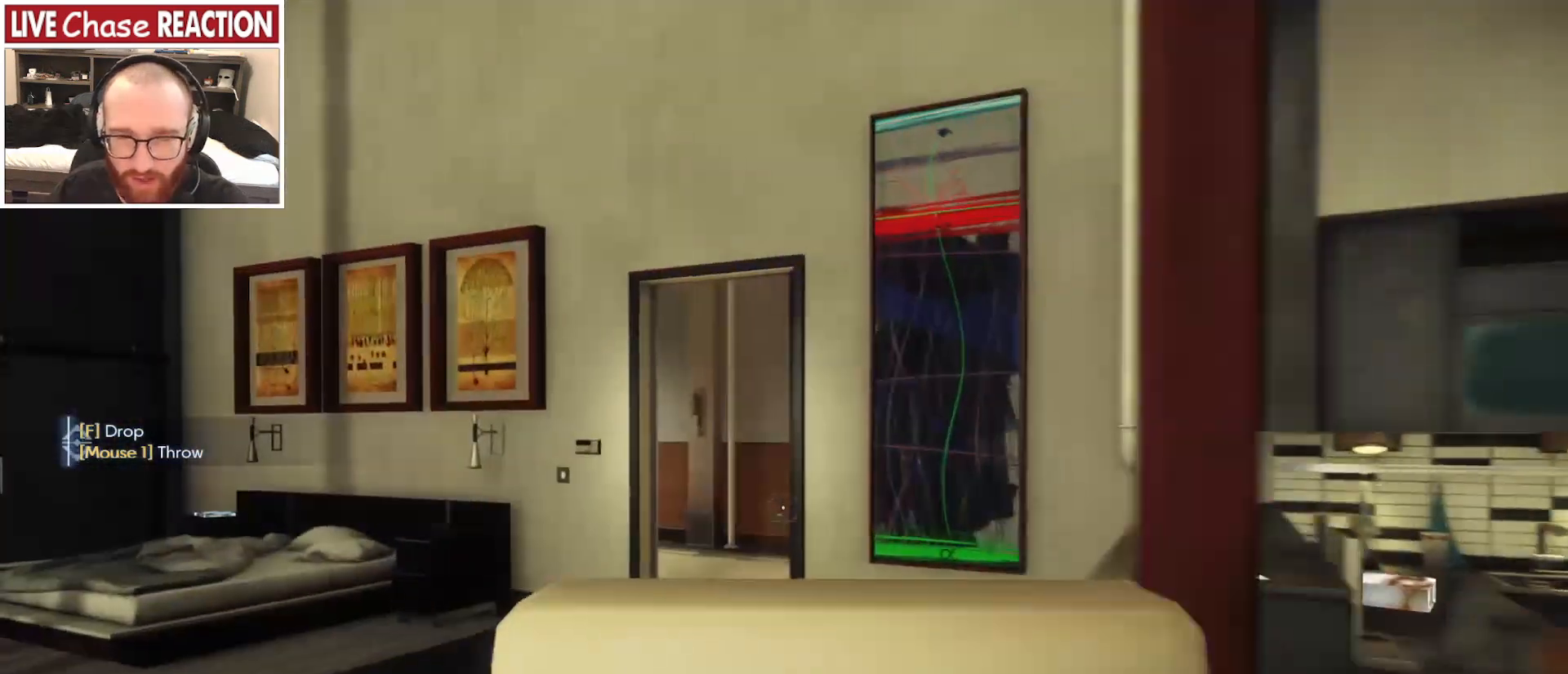
{"keys": ["w"], "mouse": [], "events": []}
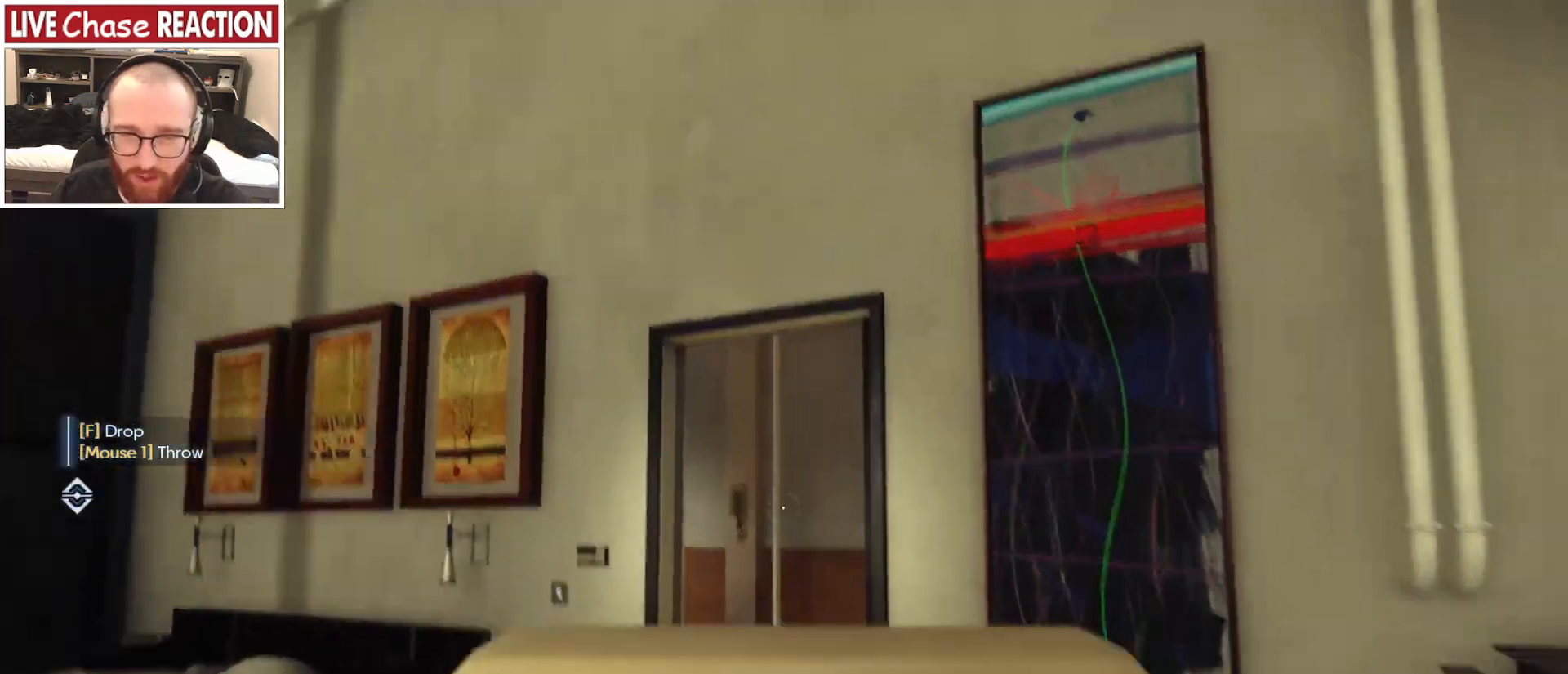
{"keys": ["w"], "mouse": [], "events": [[67, "mouse_left", "down"], [183, "mouse_left", "up"]]}
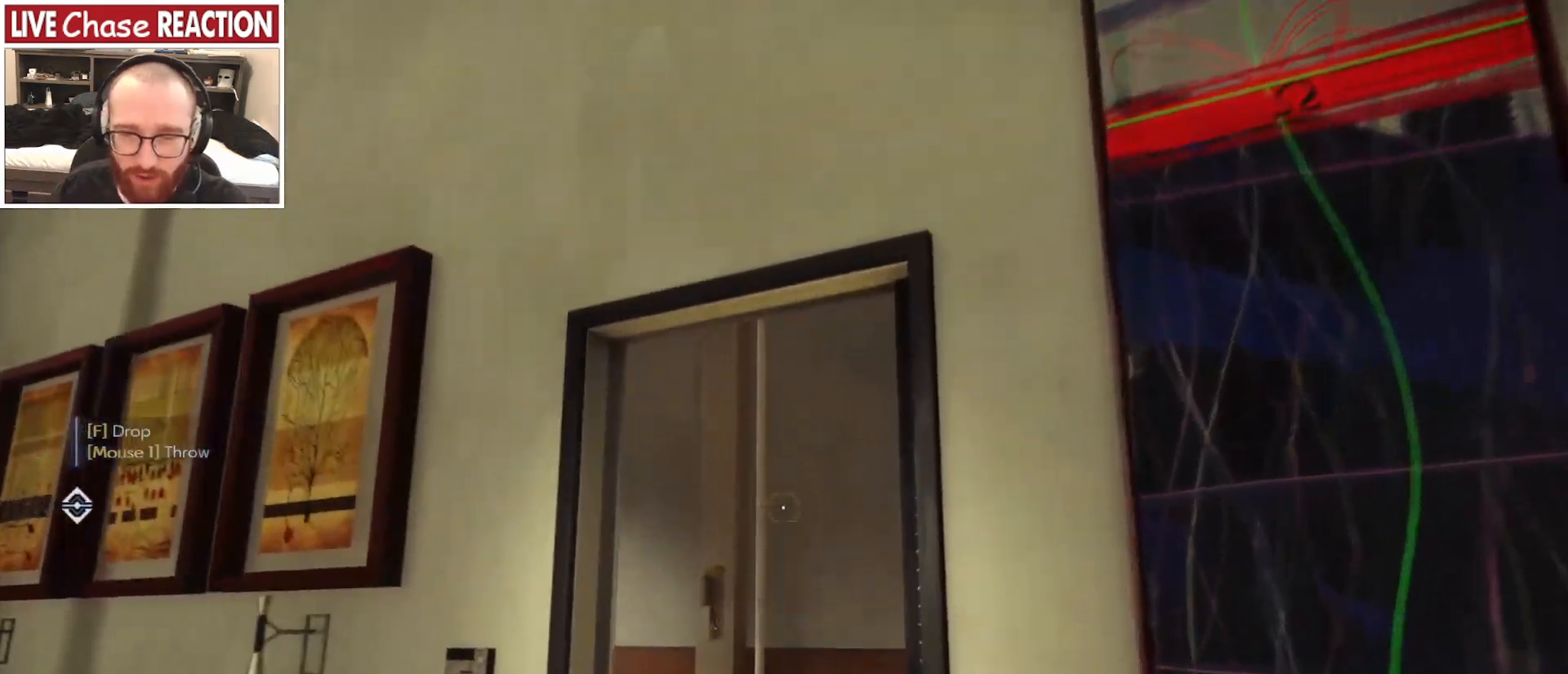
{"keys": ["w"], "mouse": [], "events": []}
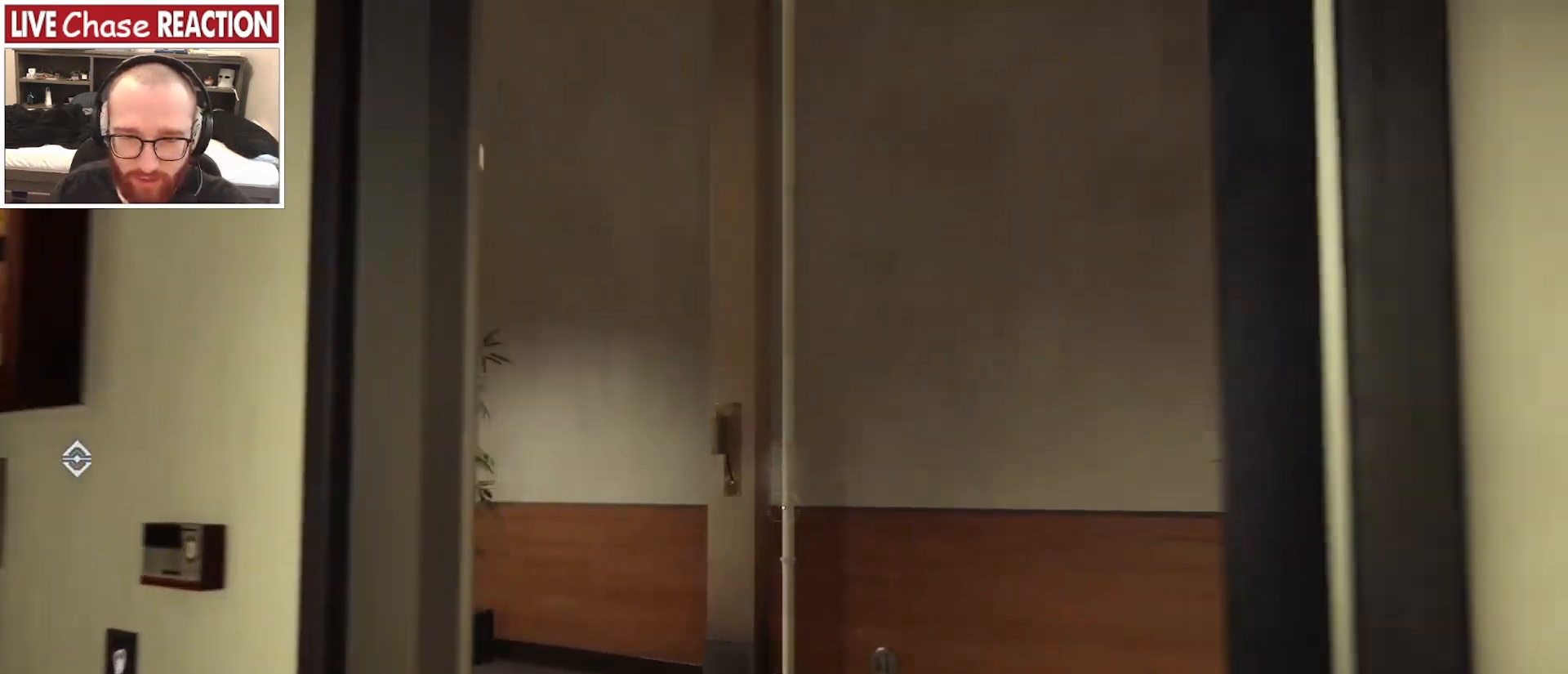
{"keys": [], "mouse": [], "events": [[300, "w", "up"]]}
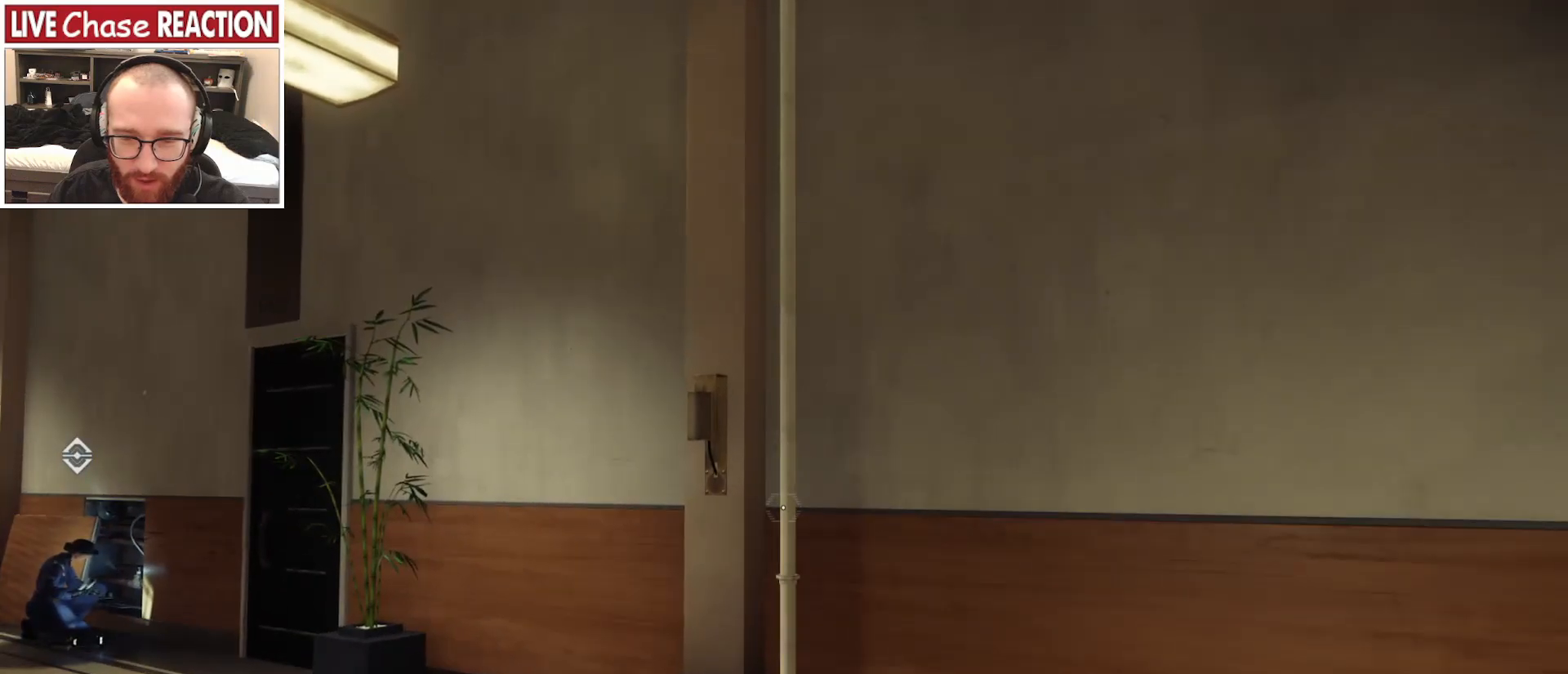
{"keys": [], "mouse": [], "events": []}
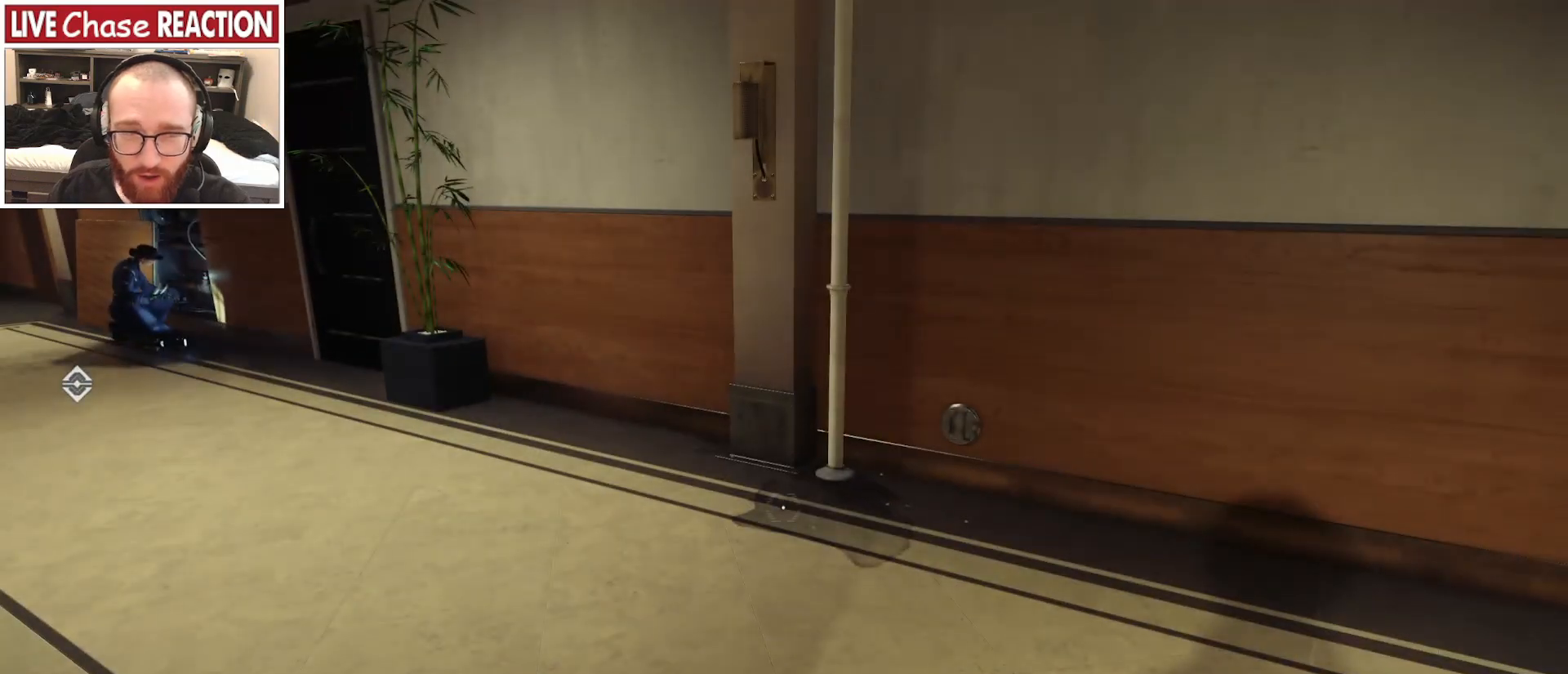
{"keys": [], "mouse": [], "events": []}
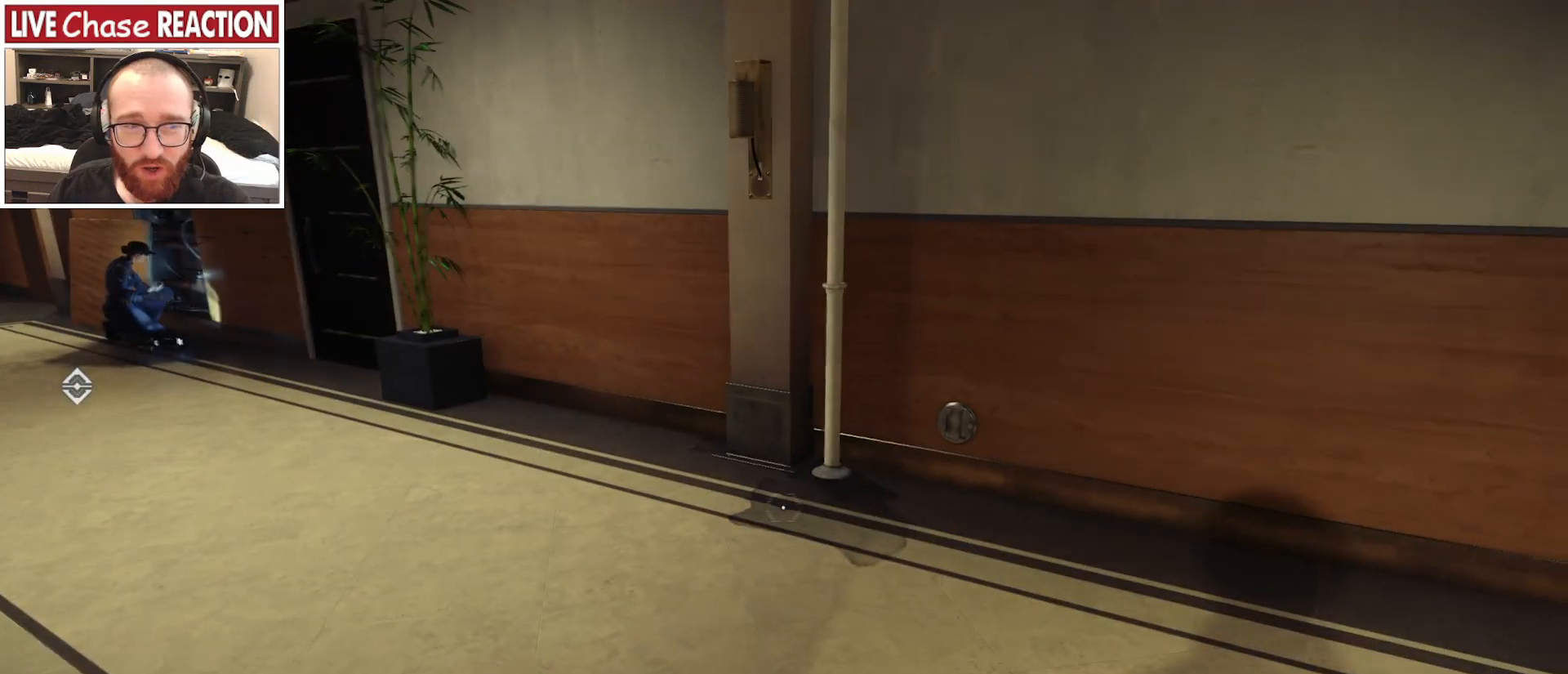
{"keys": ["a", "w"], "mouse": [], "events": [[133, "a", "down"], [150, "w", "down"]]}
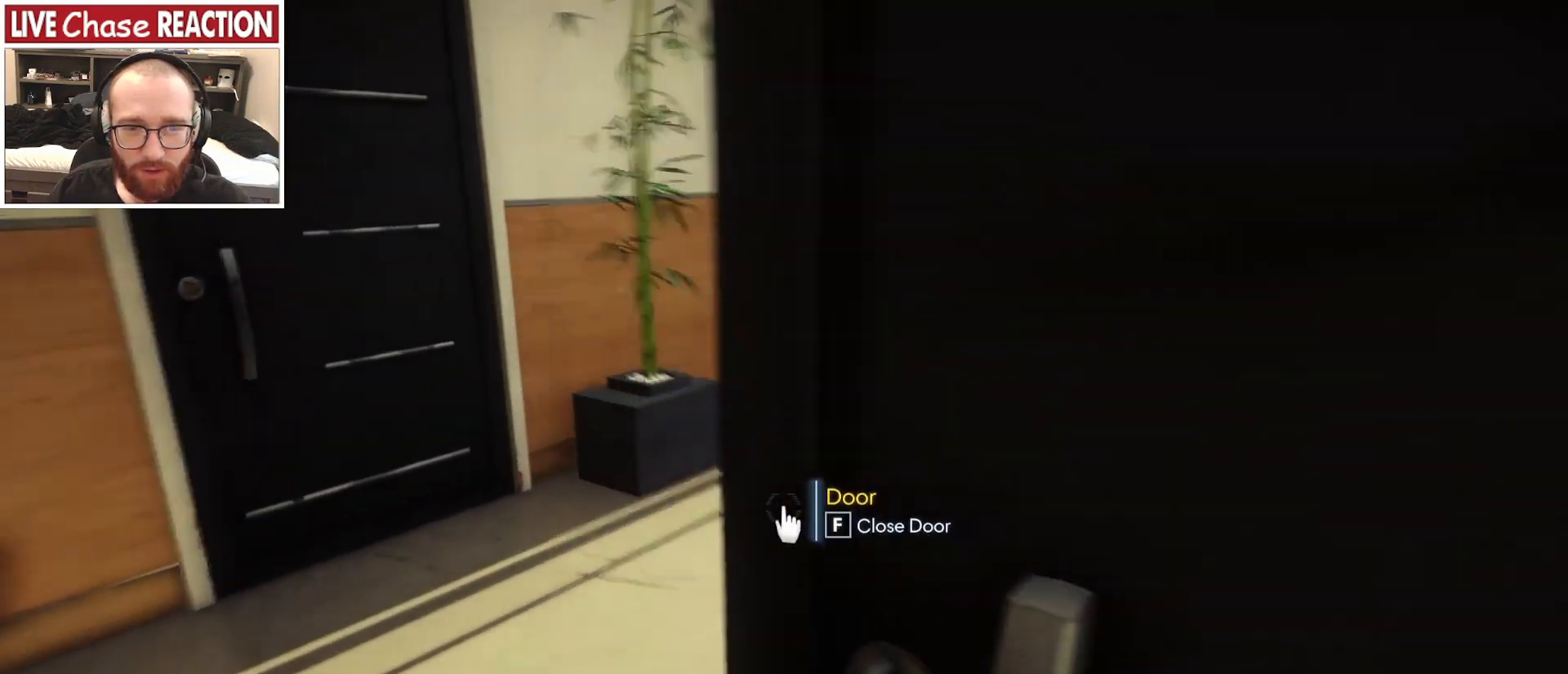
{"keys": ["w"], "mouse": [], "events": [[83, "w", "up"], [333, "w", "down"], [450, "a", "up"]]}
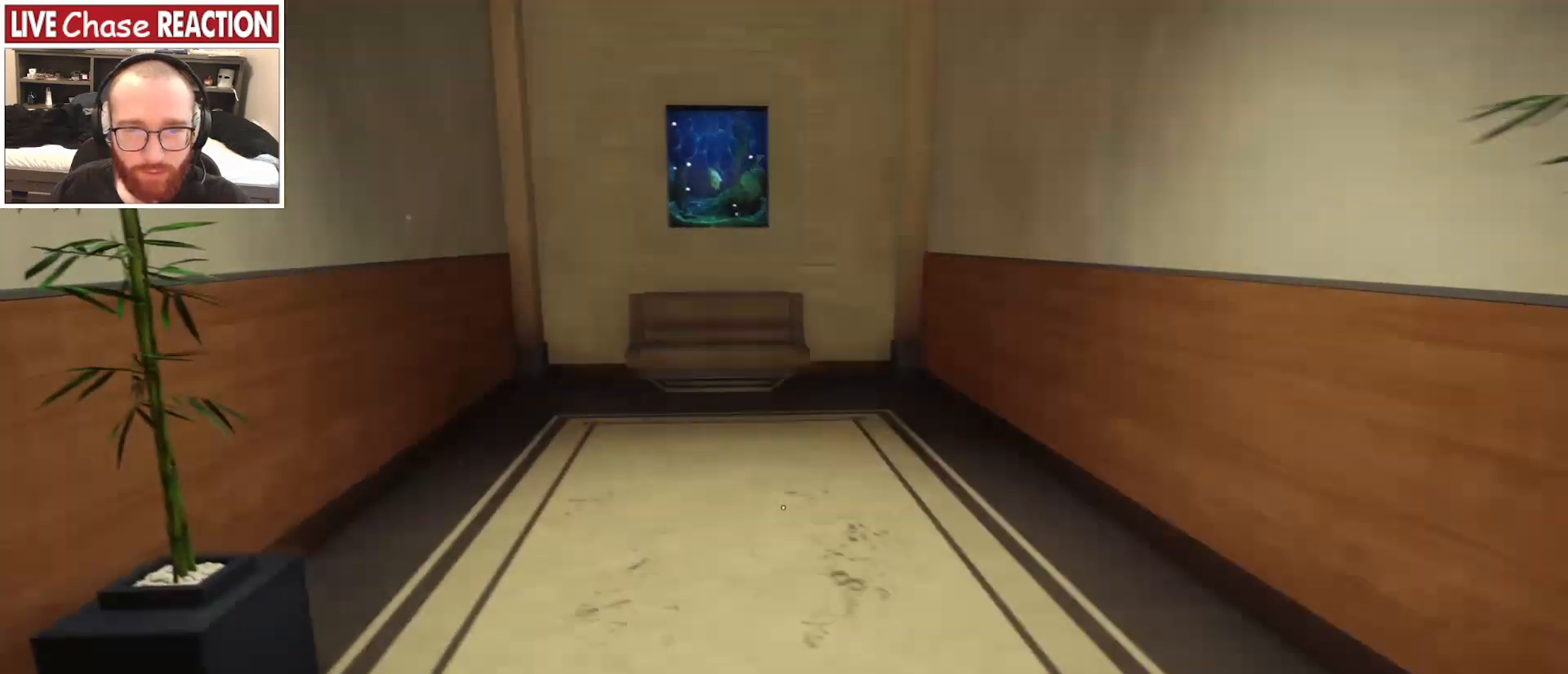
{"keys": ["w"], "mouse": [], "events": []}
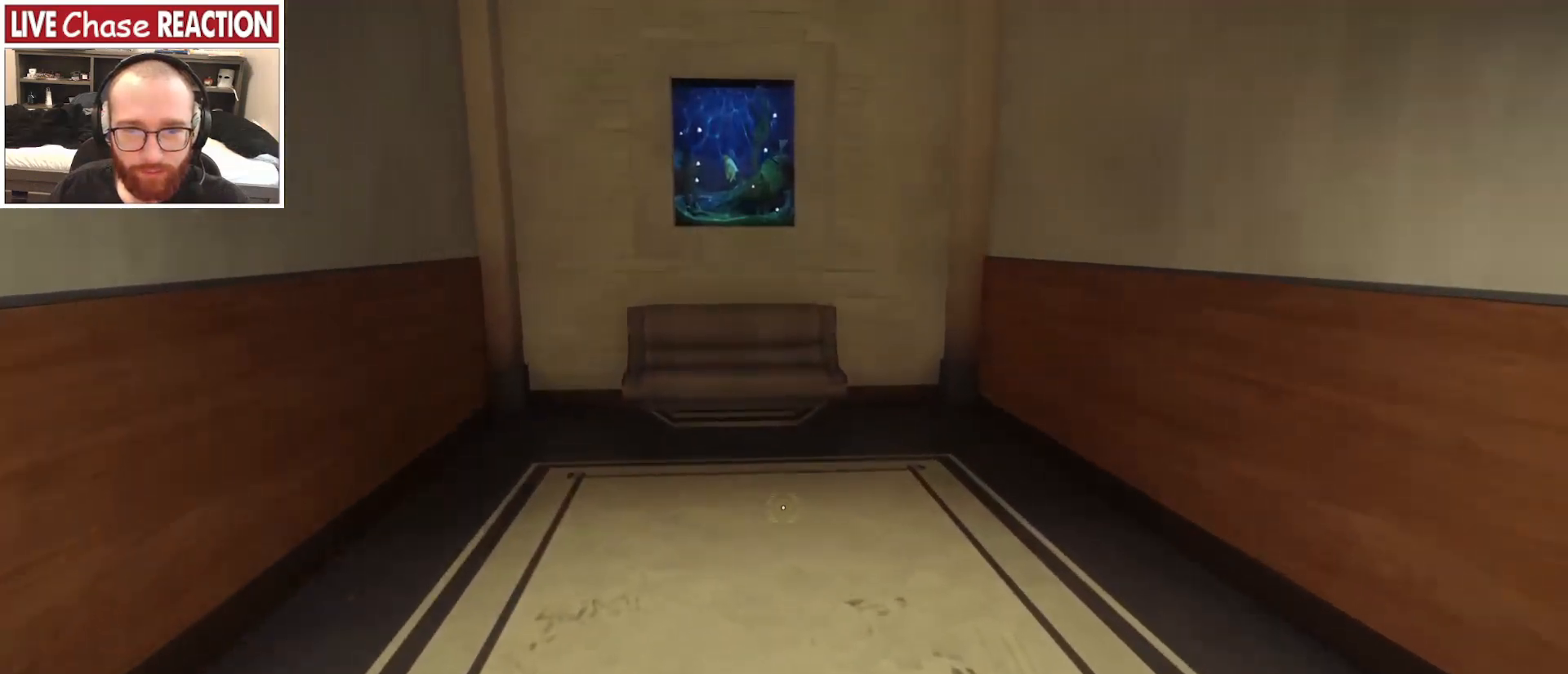
{"keys": ["shift_l", "w"], "mouse": [], "events": [[33, "shift_l", "down"]]}
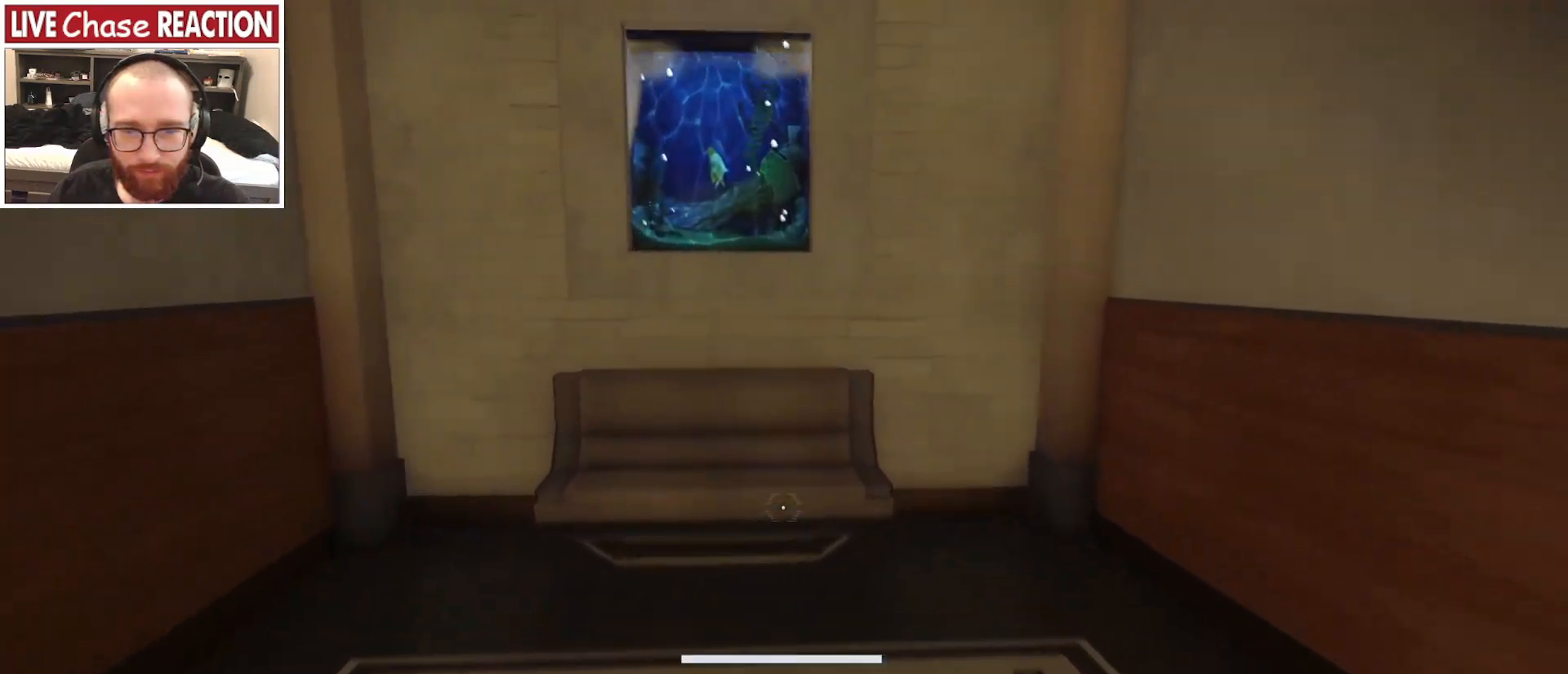
{"keys": ["w"], "mouse": [], "events": [[267, "space", "down"], [433, "shift_l", "up"], [500, "space", "up"]]}
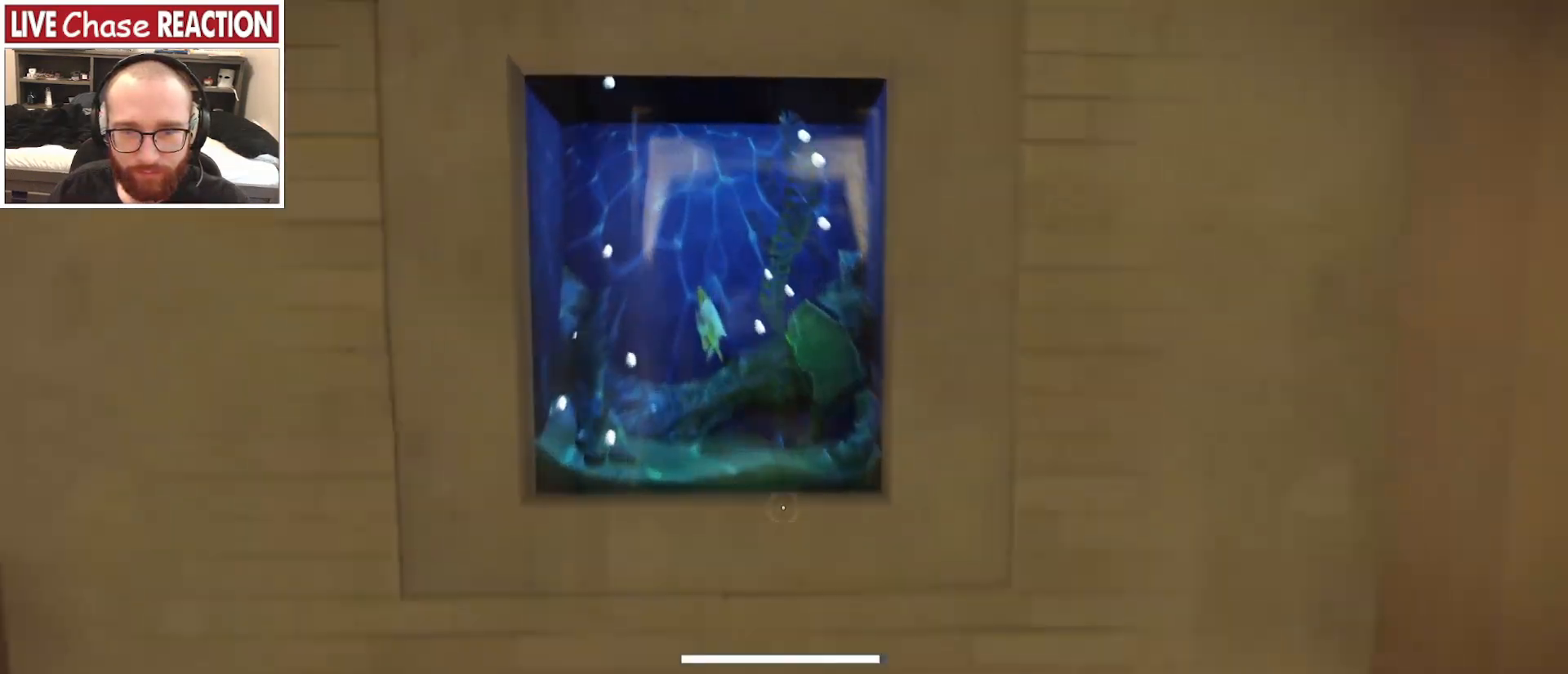
{"keys": [], "mouse": [], "events": [[167, "w", "up"]]}
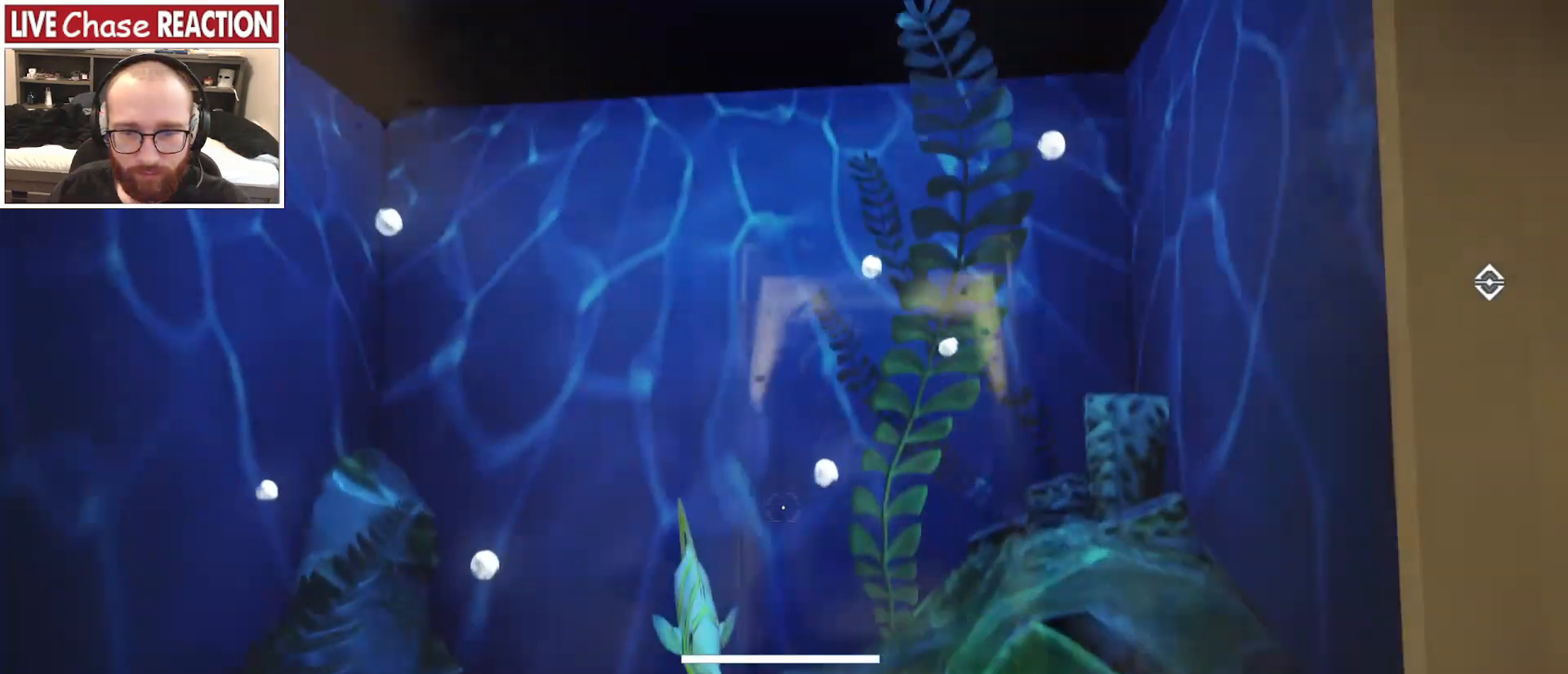
{"keys": [], "mouse": ["left"], "events": [[367, "mouse_left", "down"]]}
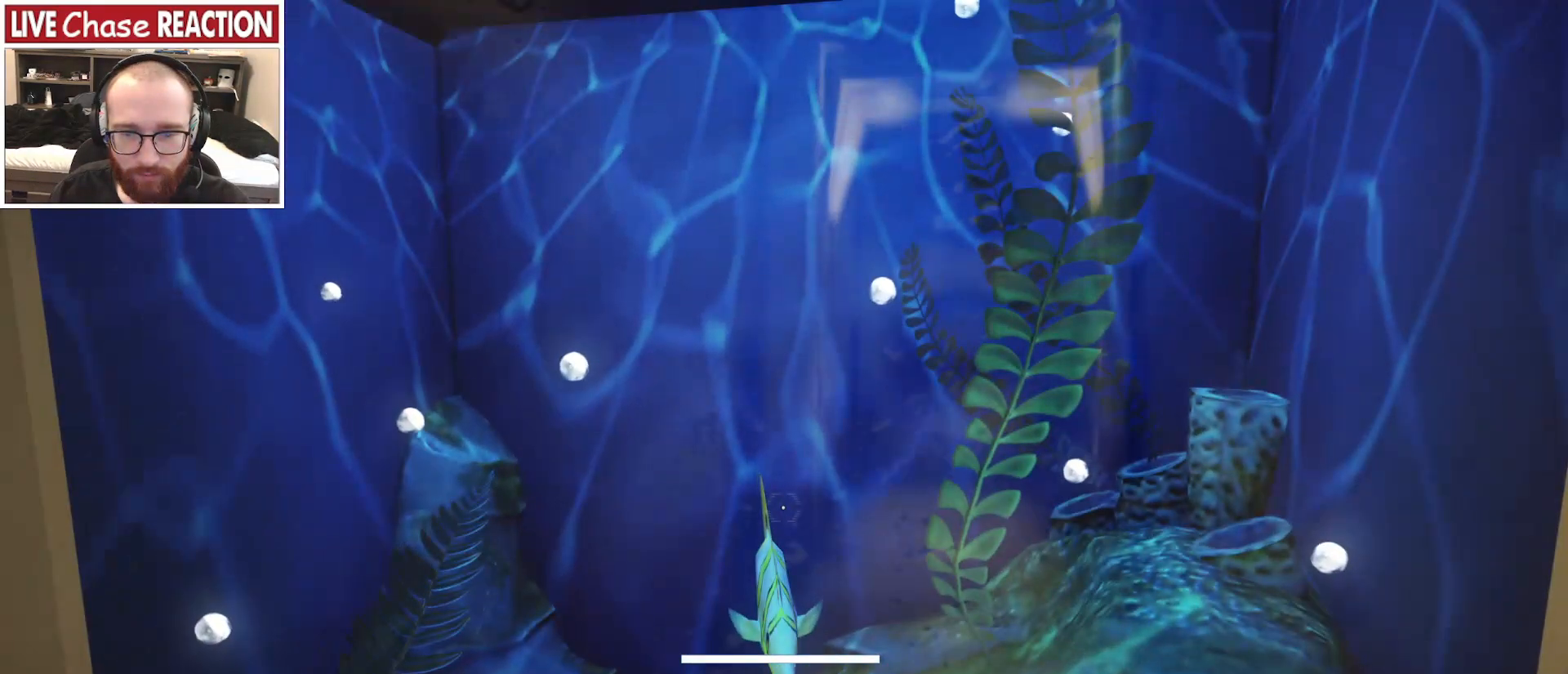
{"keys": ["a", "w"], "mouse": [], "events": [[17, "mouse_left", "up"], [33, "mouse_right", "down"], [67, "mouse_left", "down"], [150, "mouse_left", "up"], [150, "mouse_right", "up"], [200, "w", "down"], [450, "a", "down"]]}
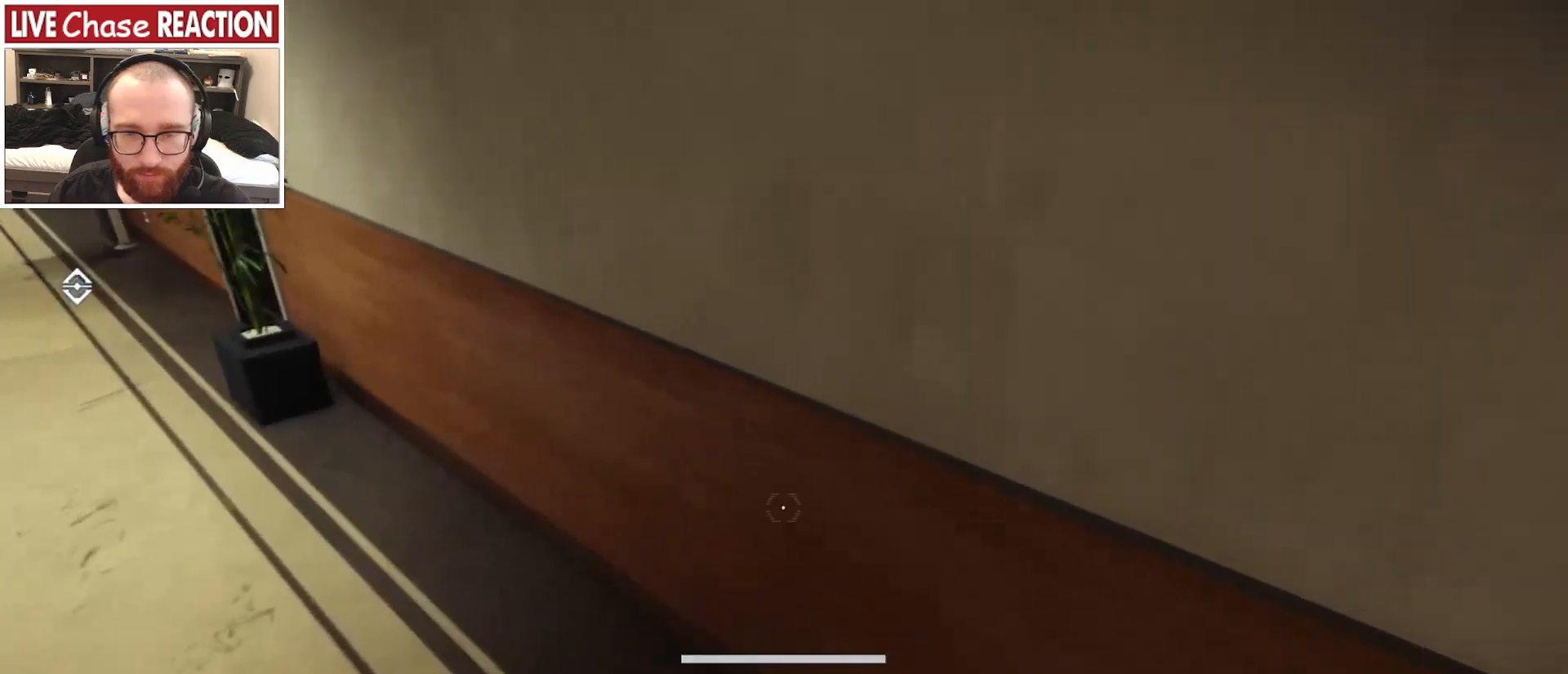
{"keys": ["w"], "mouse": ["left"], "events": [[317, "mouse_left", "down"], [400, "a", "up"], [417, "mouse_left", "up"], [467, "mouse_left", "down"]]}
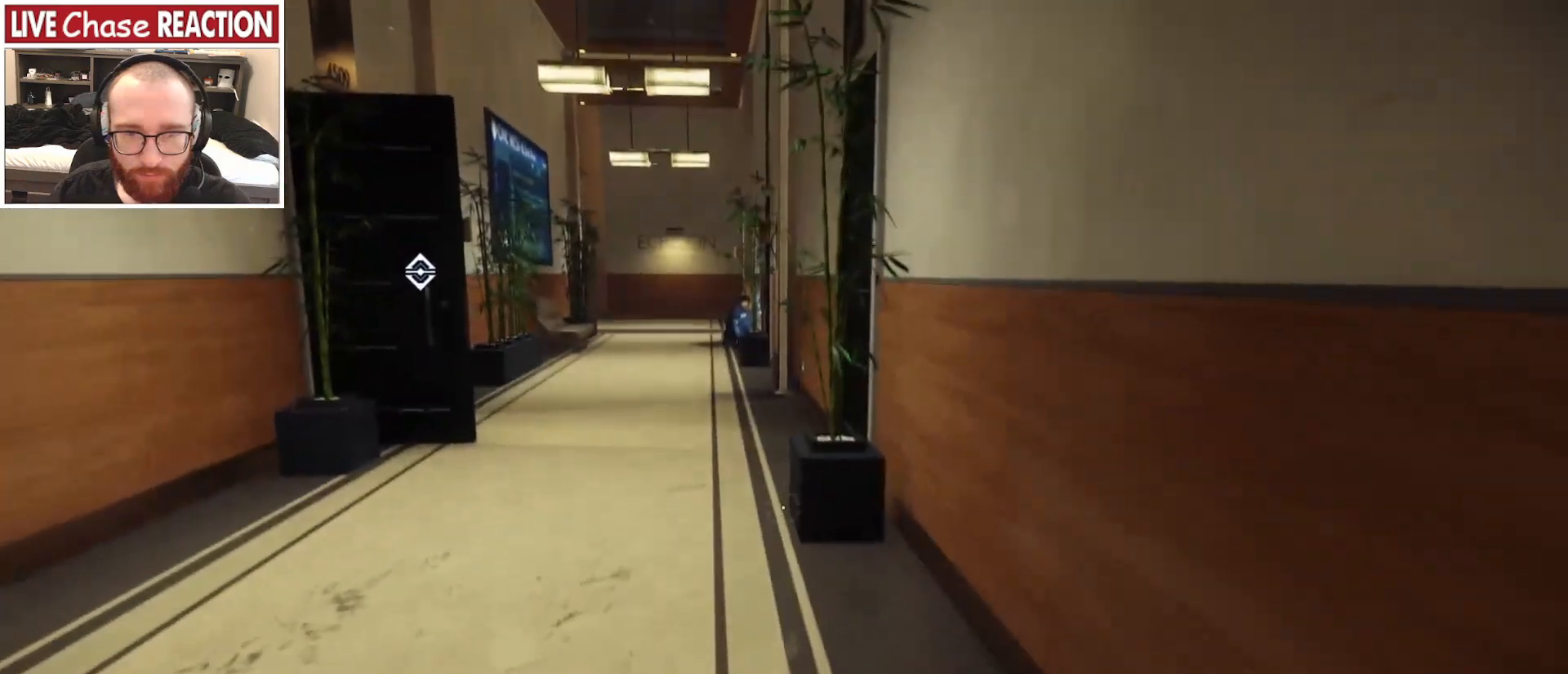
{"keys": ["w"], "mouse": []}